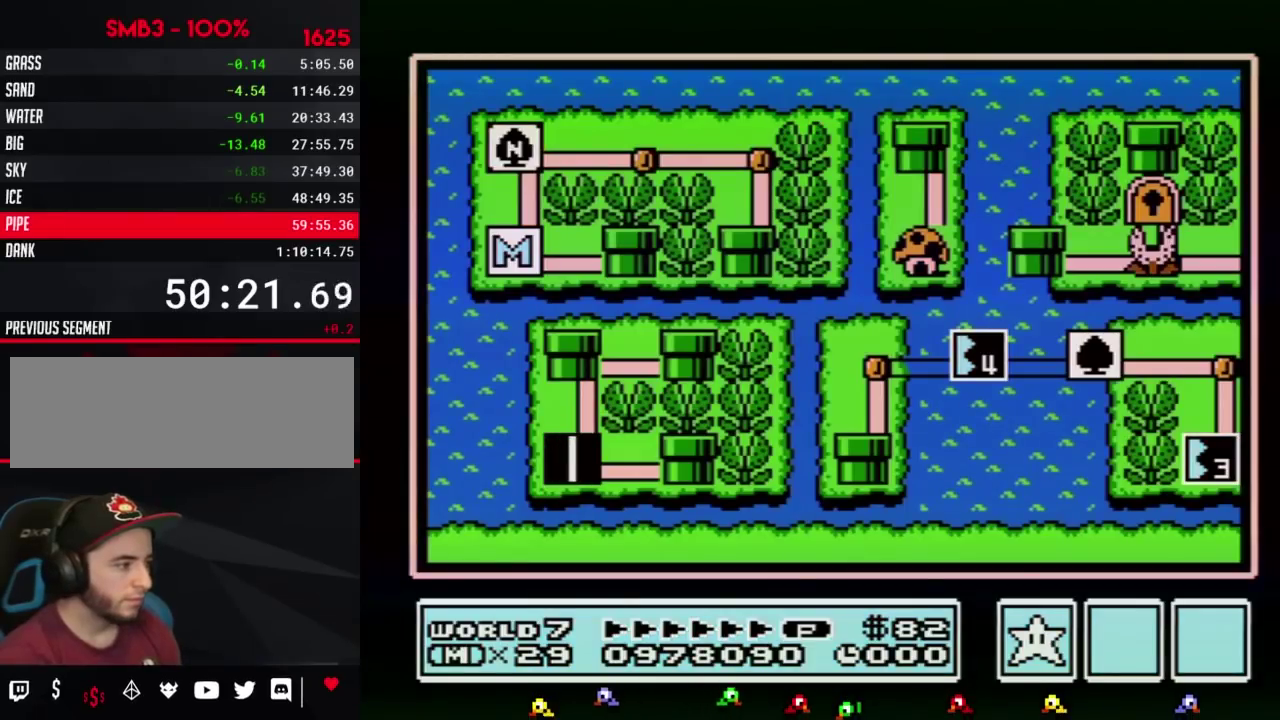
Gameplay with a controller (Nintendo layout); each line is a JSON object with the inputs held at the frame after it. "events" lists button and stick changes between this image and that frame as [ms after this image, input, new state], when the widget could be followed in between. Not read: L3 R3.
{"buttons": ["DPAD_RIGHT"], "events": [[200, "DPAD_RIGHT", "down"]]}
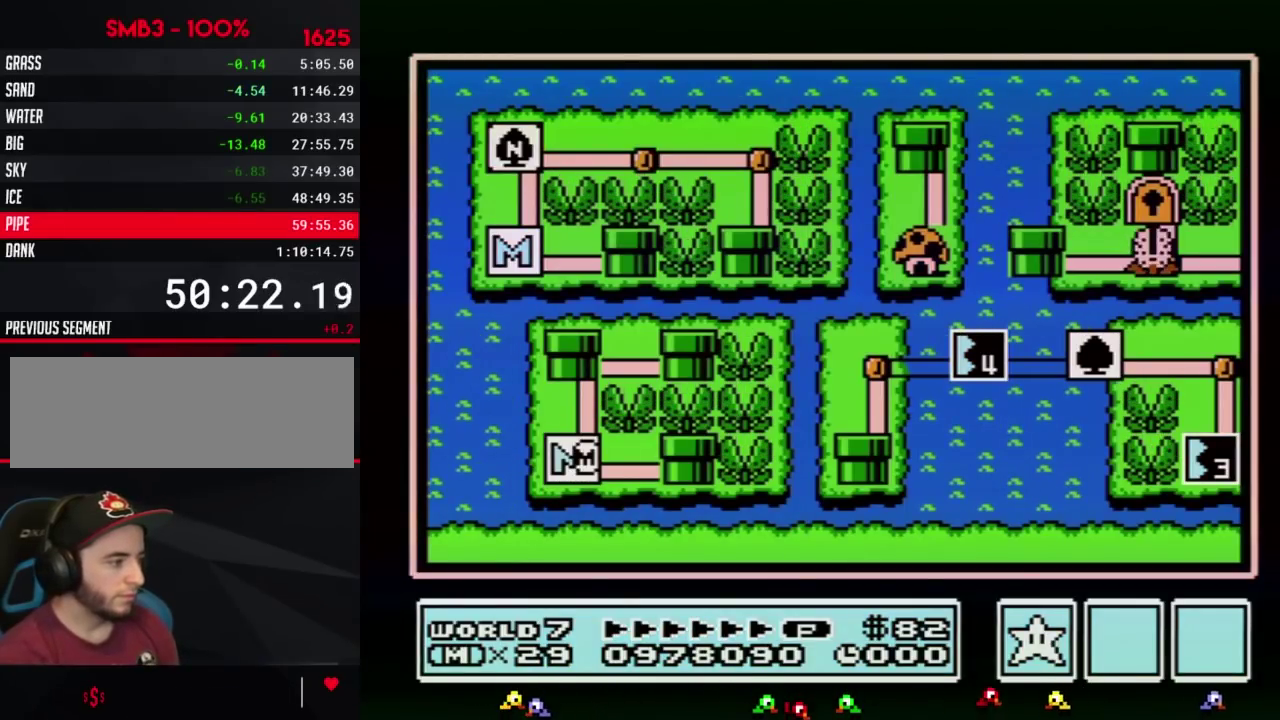
{"buttons": ["DPAD_RIGHT"]}
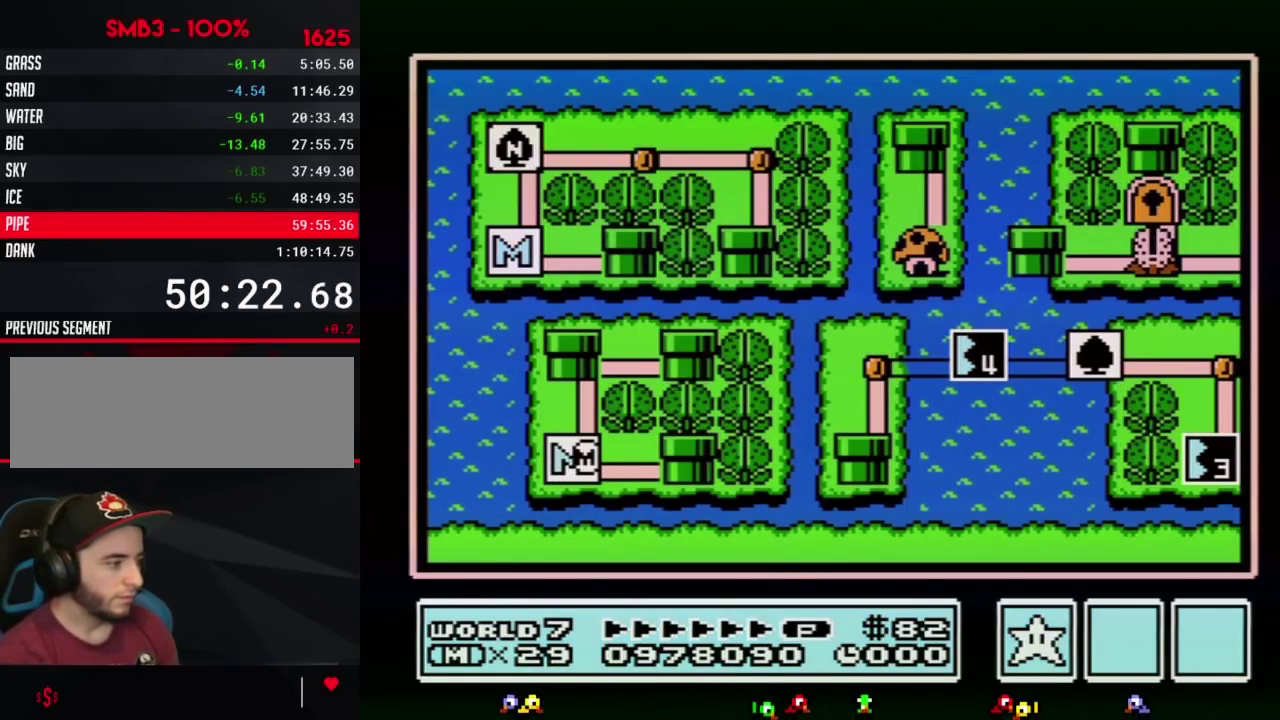
{"buttons": ["DPAD_RIGHT"]}
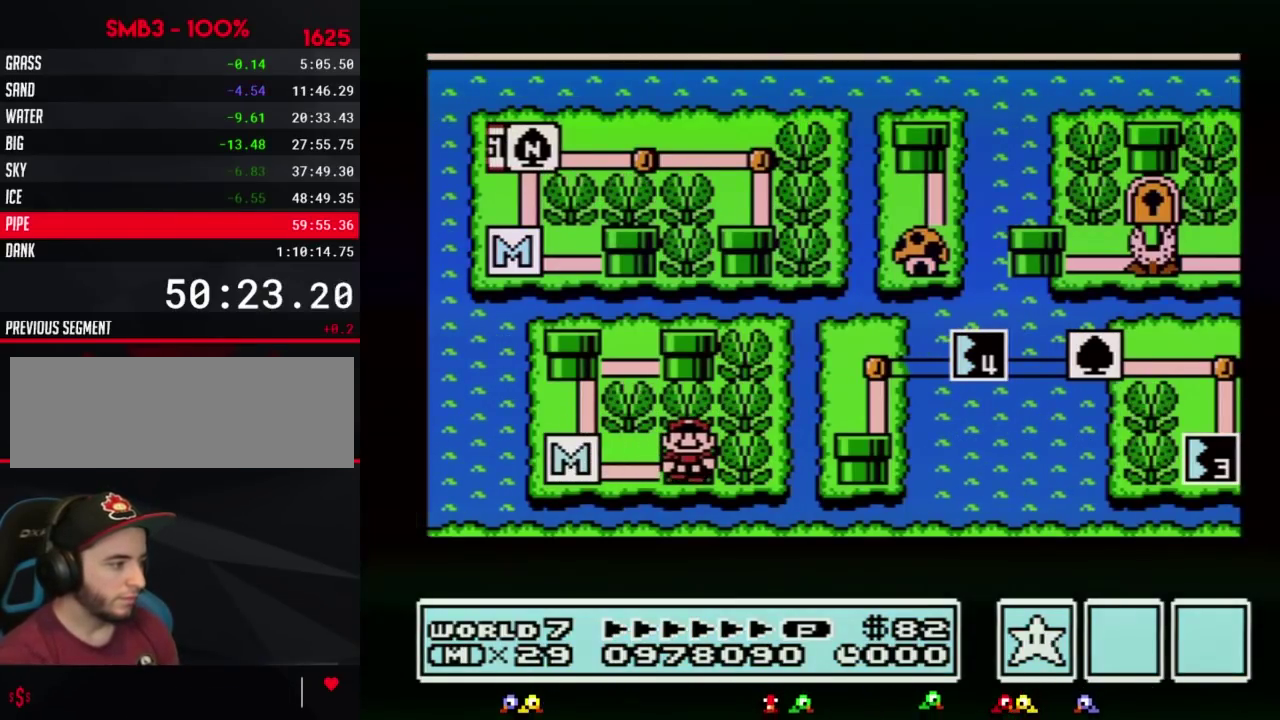
{"buttons": ["DPAD_RIGHT"]}
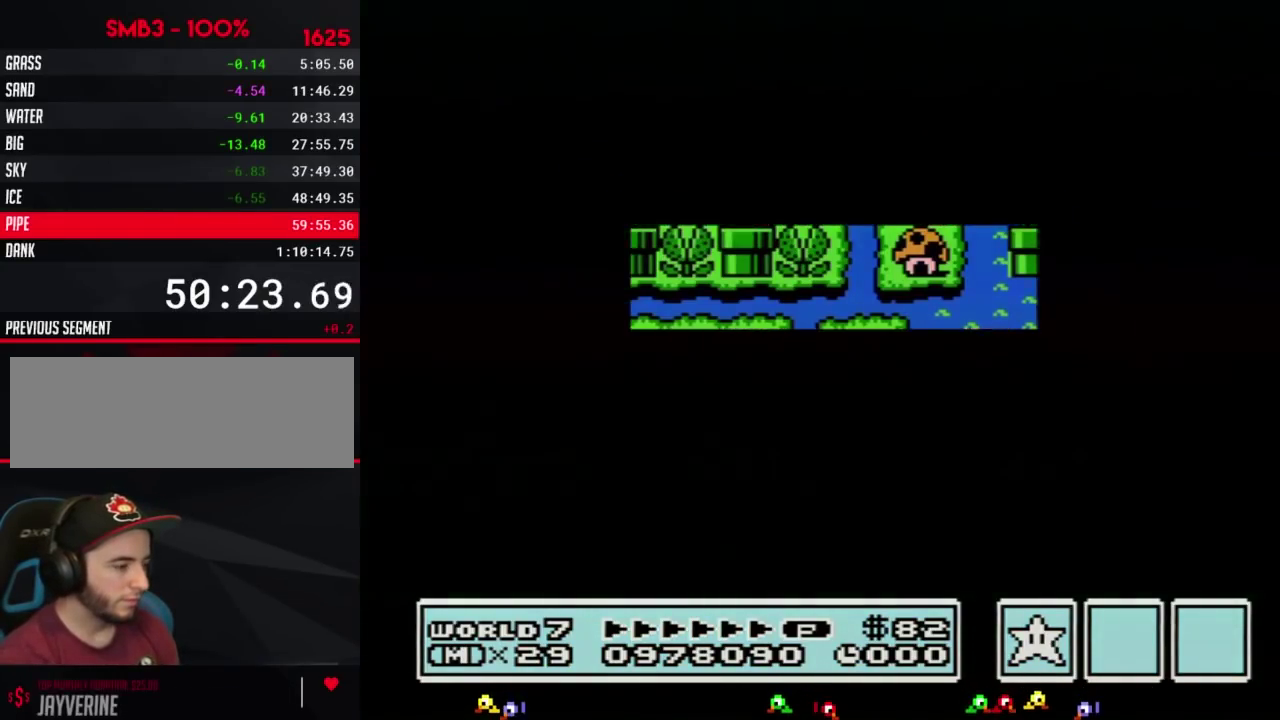
{"buttons": ["B", "DPAD_RIGHT"], "events": [[433, "DPAD_RIGHT", "up"], [450, "A", "down"], [483, "A", "up"], [483, "B", "down"], [483, "DPAD_RIGHT", "down"]]}
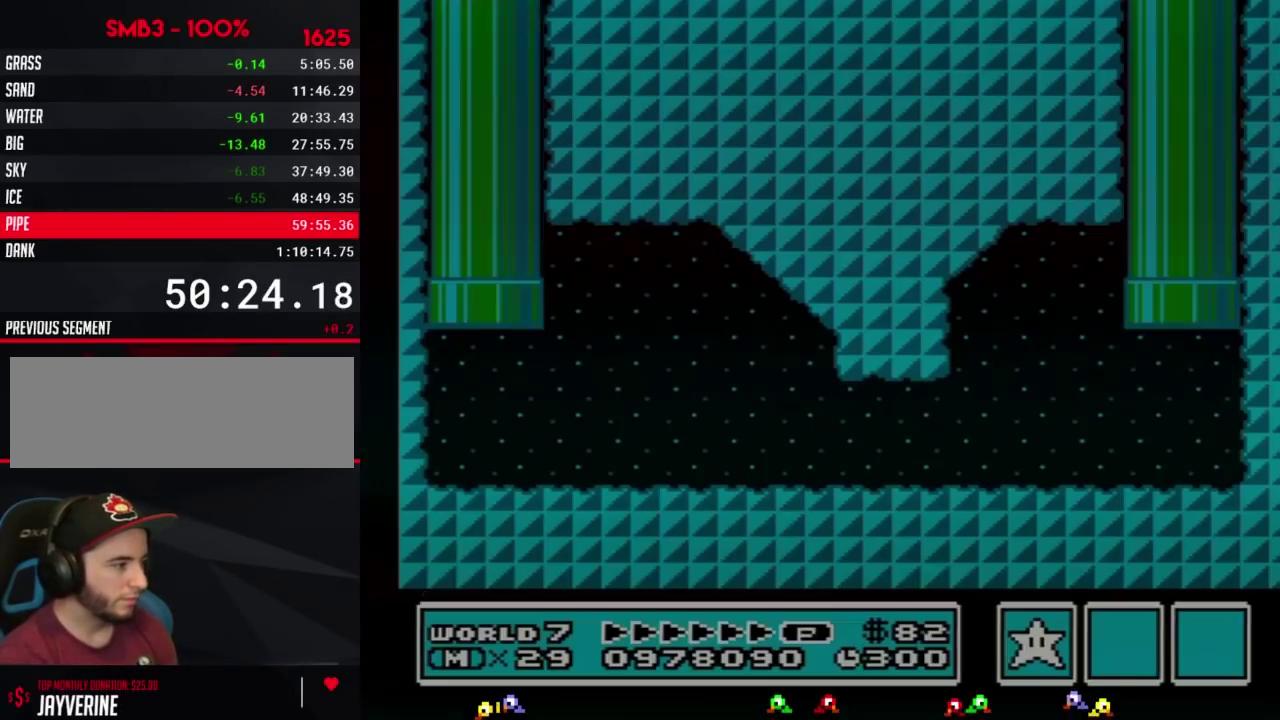
{"buttons": ["B", "DPAD_RIGHT"]}
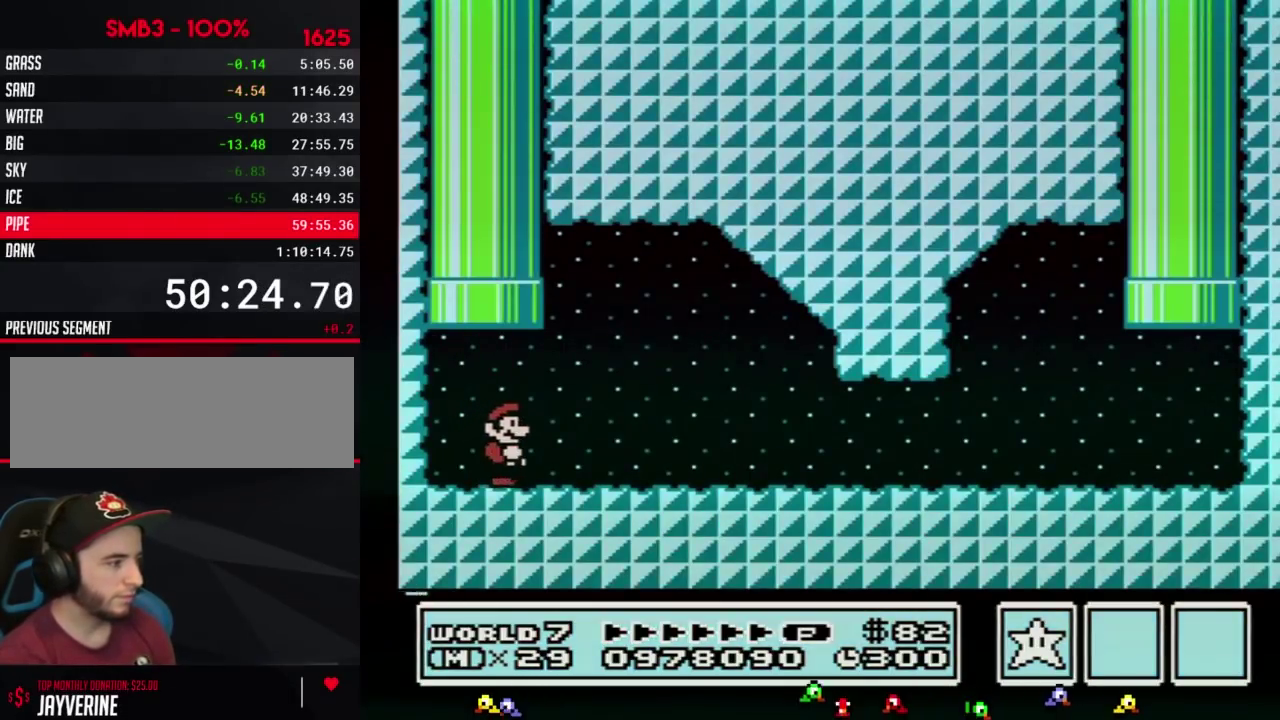
{"buttons": ["B", "DPAD_RIGHT"], "events": [[150, "A", "down"], [333, "A", "up"], [450, "B", "up"], [450, "DPAD_RIGHT", "up"], [450, "SELECT", "down"], [483, "B", "down"], [483, "DPAD_RIGHT", "down"], [483, "SELECT", "up"]]}
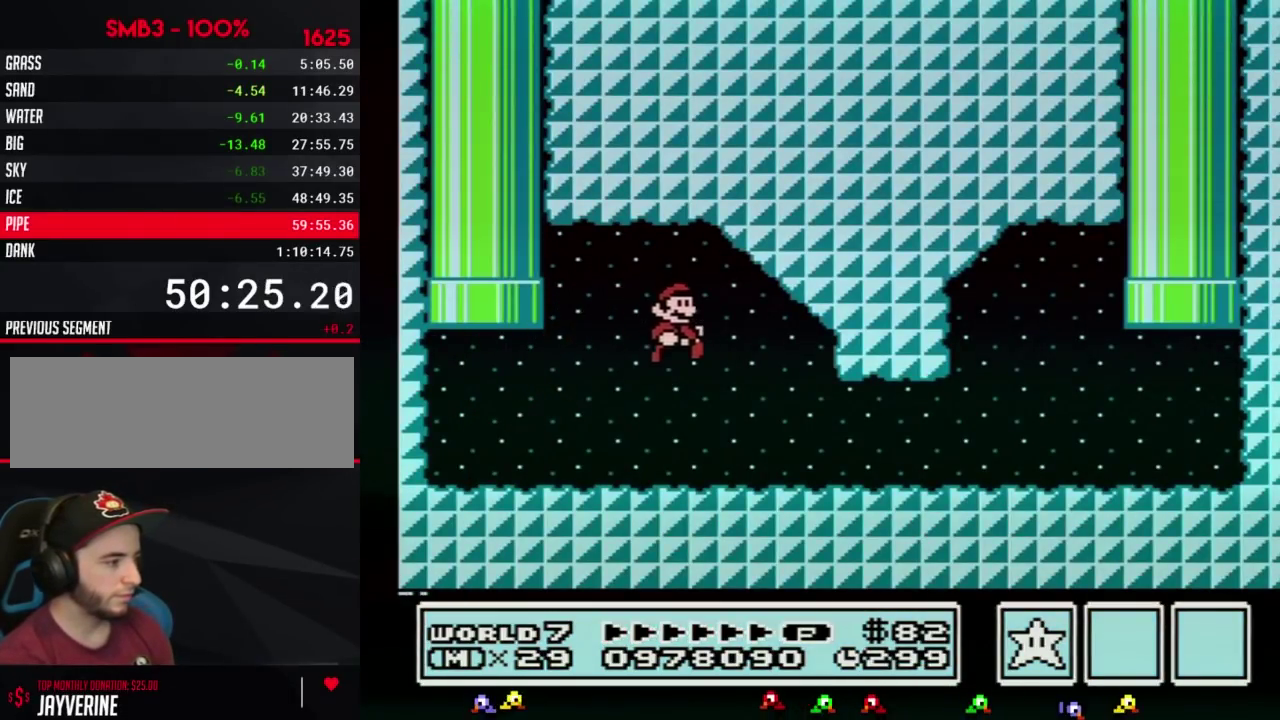
{"buttons": ["B", "DPAD_RIGHT"]}
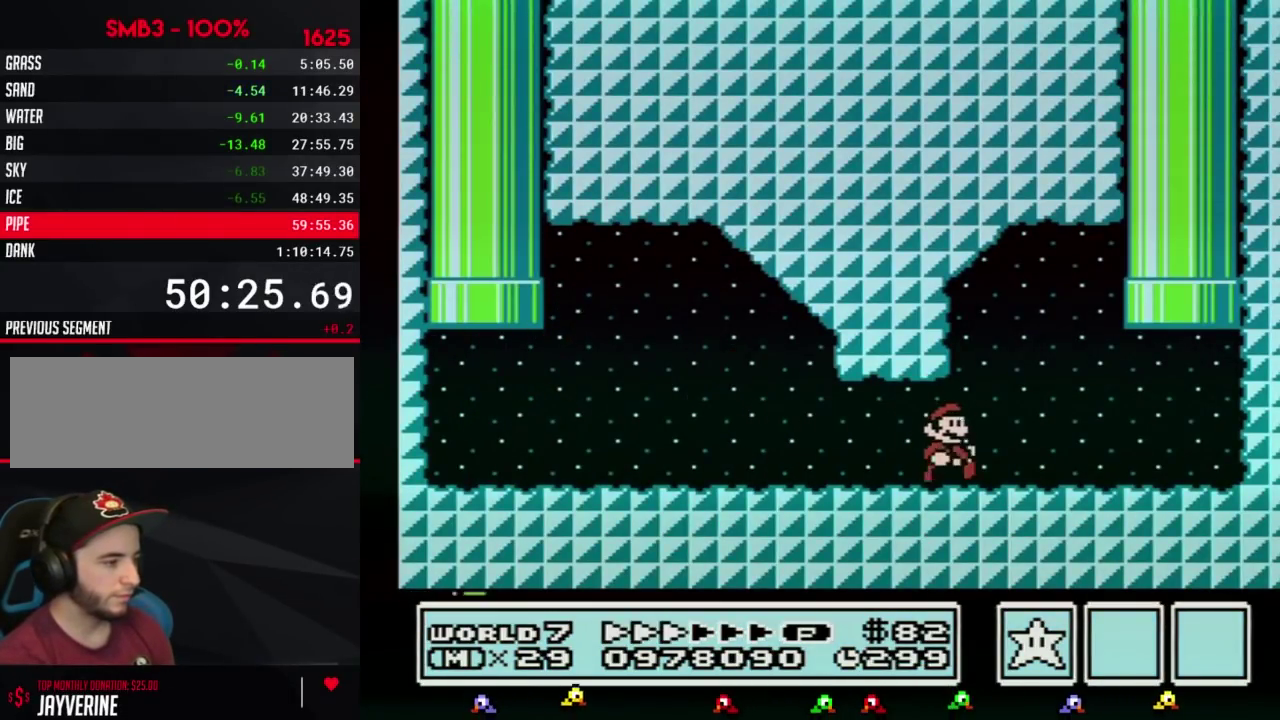
{"buttons": ["A", "B", "DPAD_UP"], "events": [[400, "A", "down"], [400, "DPAD_RIGHT", "up"], [400, "DPAD_UP", "down"], [417, "DPAD_LEFT", "down"], [483, "DPAD_LEFT", "up"]]}
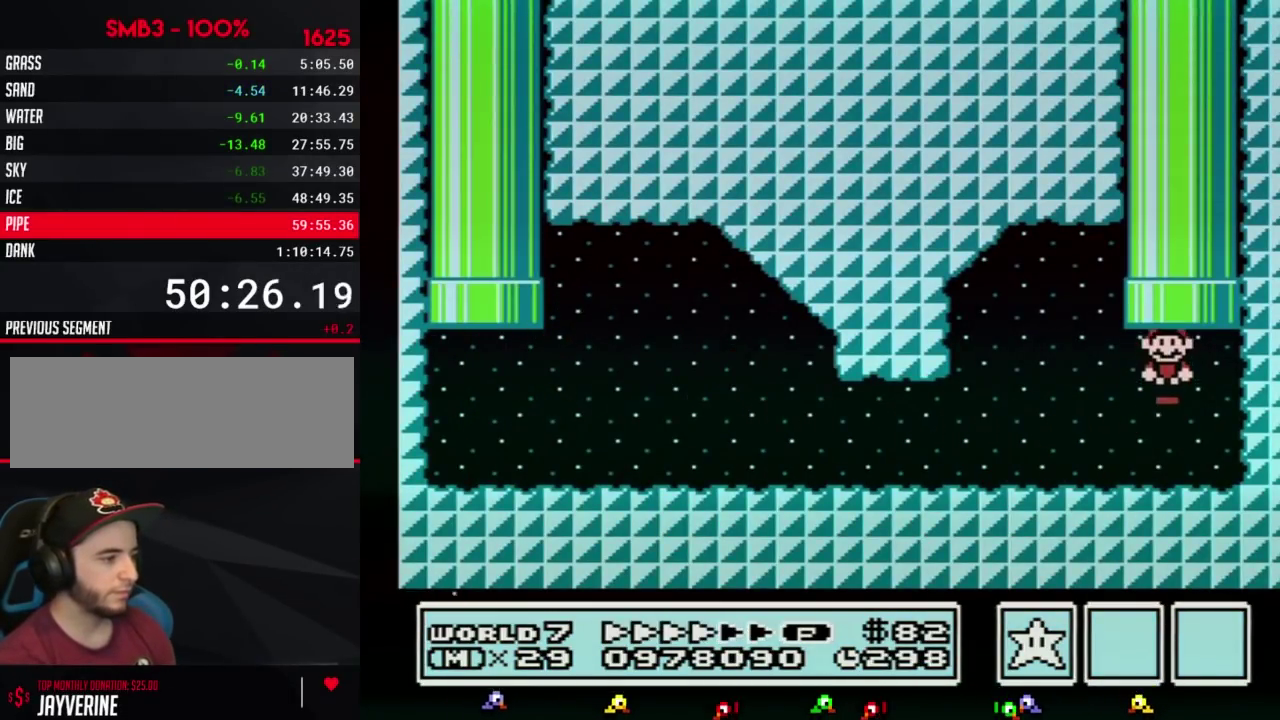
{"buttons": [], "events": [[183, "A", "up"], [183, "DPAD_UP", "up"], [233, "B", "up"]]}
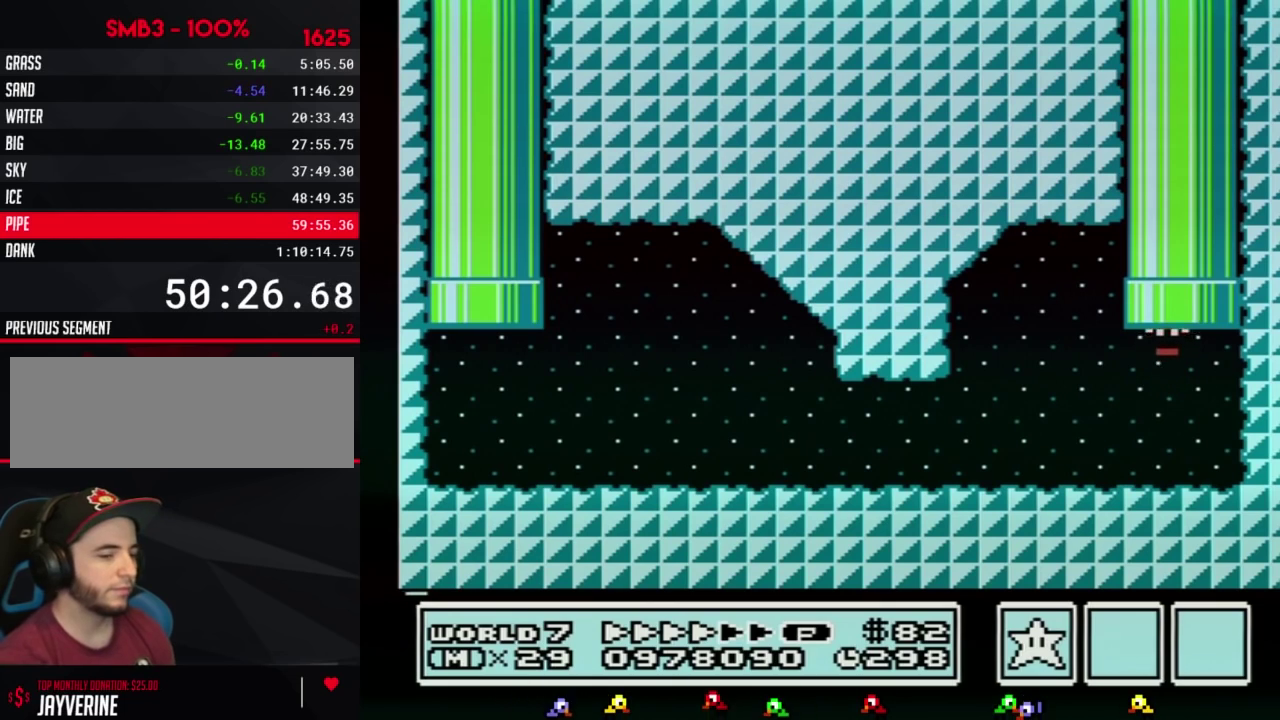
{"buttons": []}
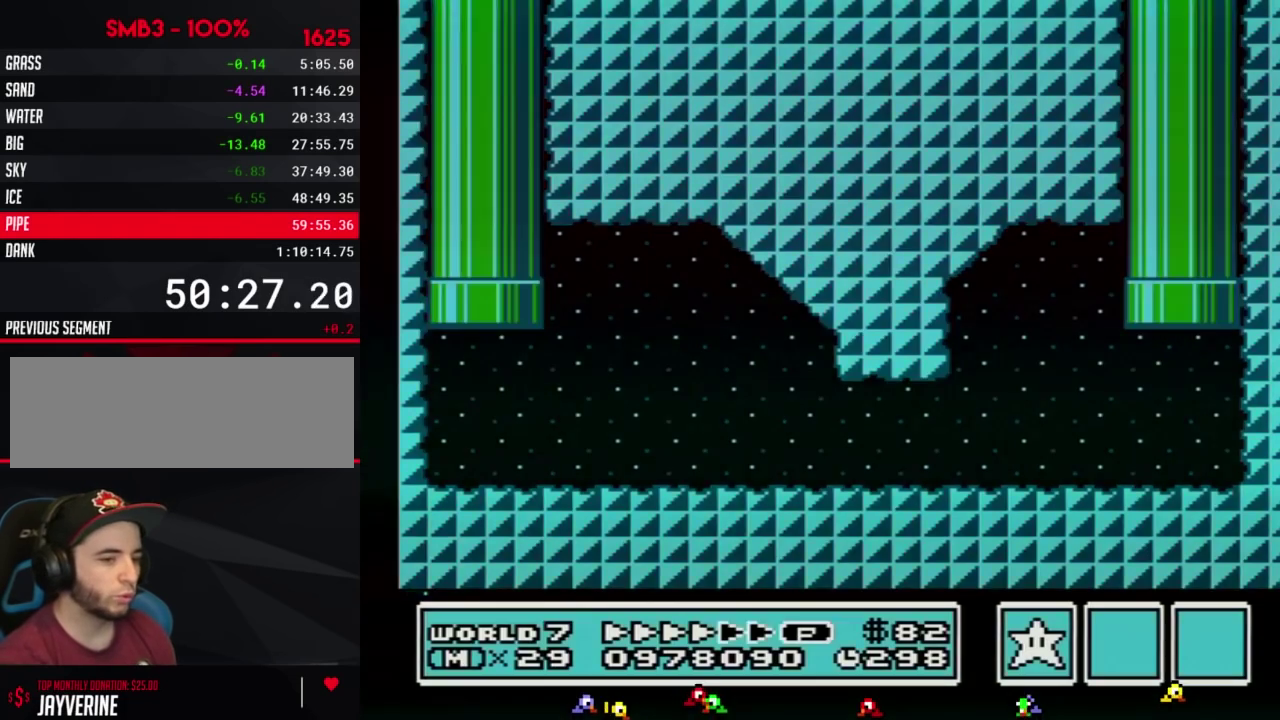
{"buttons": ["DPAD_LEFT"], "events": [[50, "DPAD_LEFT", "down"]]}
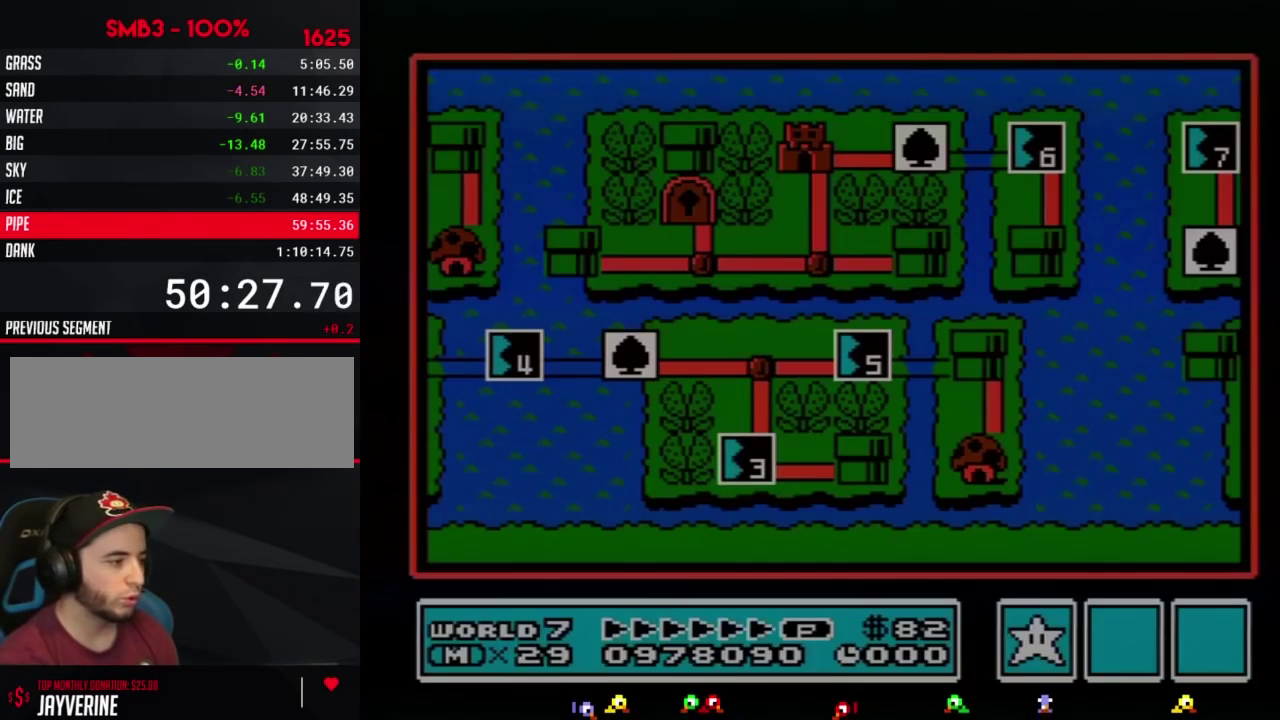
{"buttons": ["DPAD_LEFT"]}
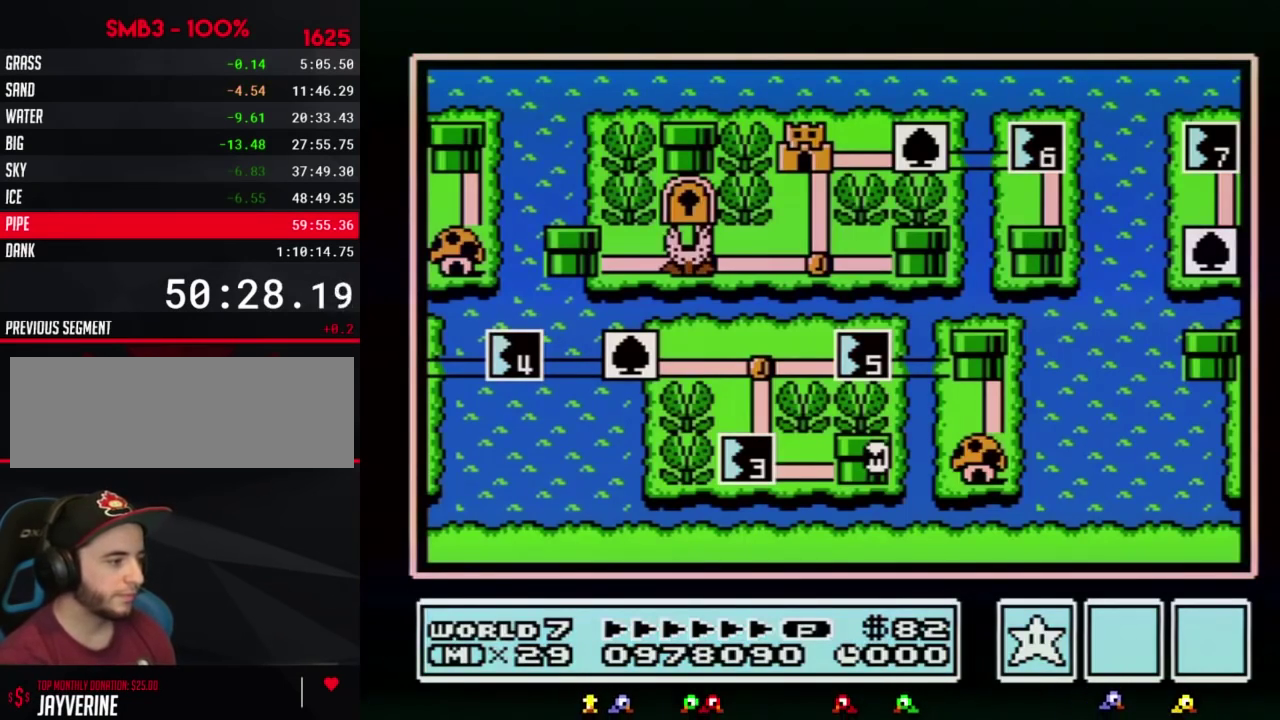
{"buttons": ["DPAD_LEFT"]}
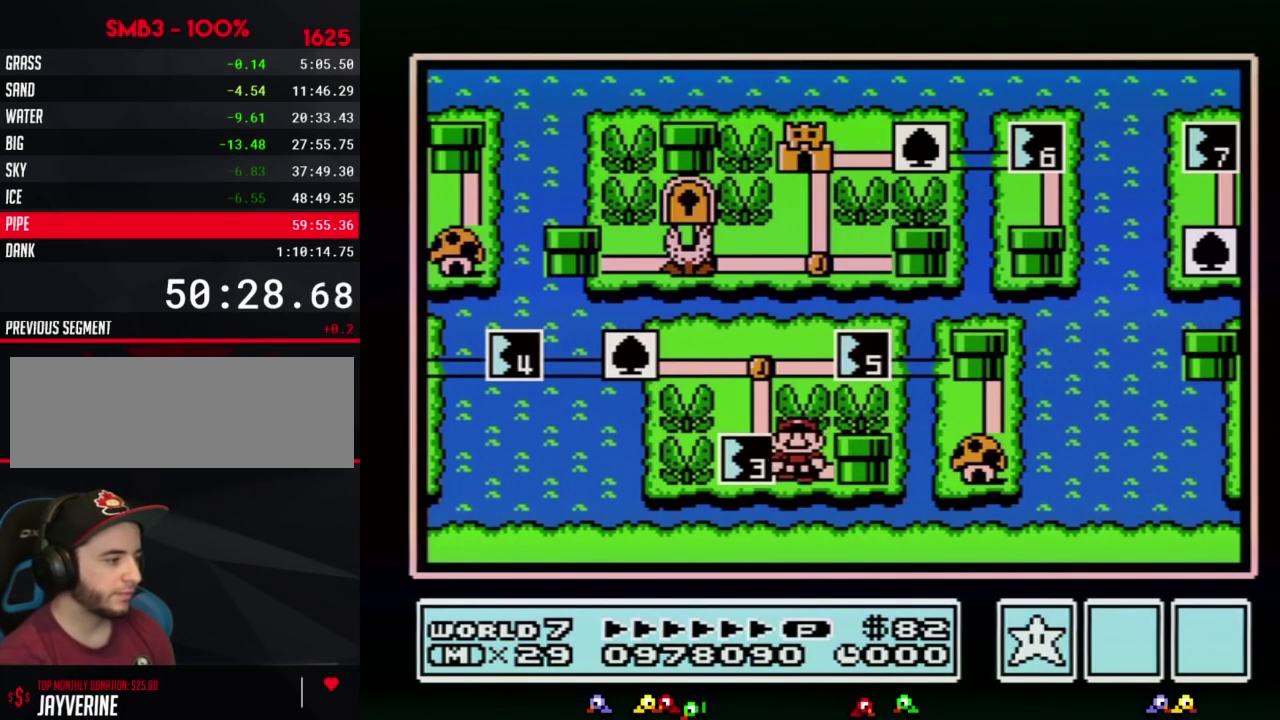
{"buttons": ["DPAD_LEFT"]}
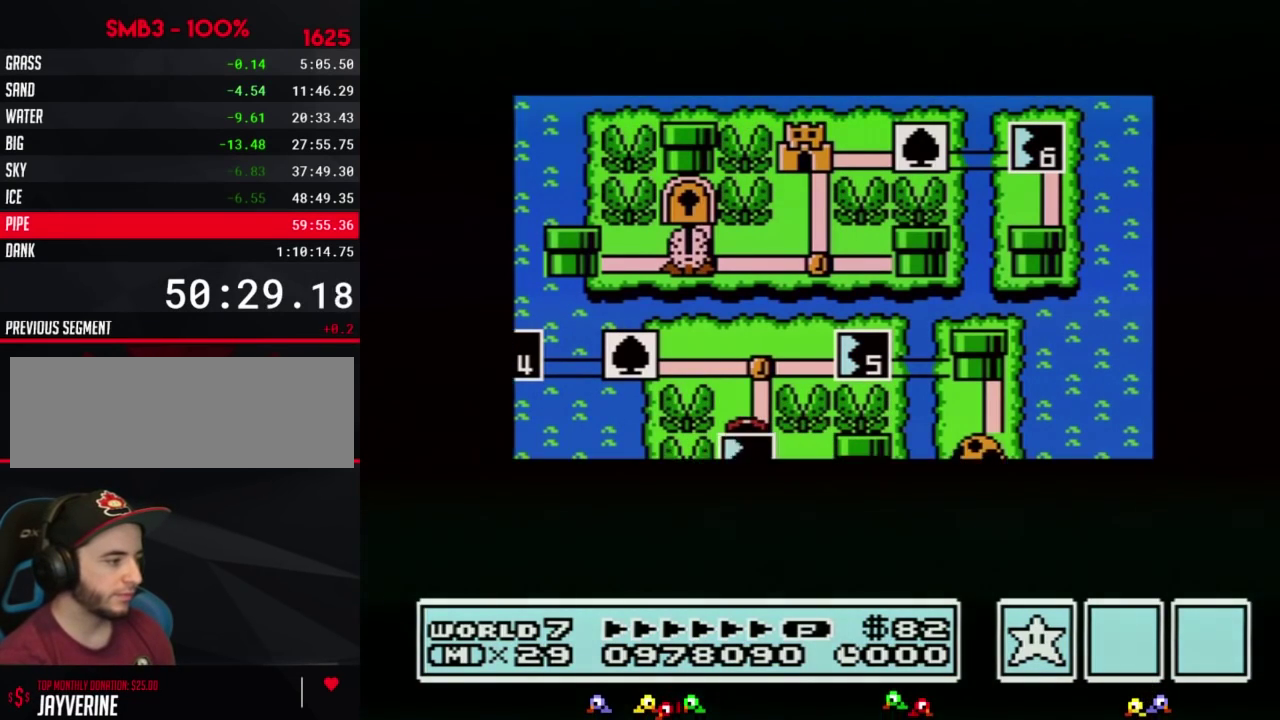
{"buttons": ["DPAD_LEFT"]}
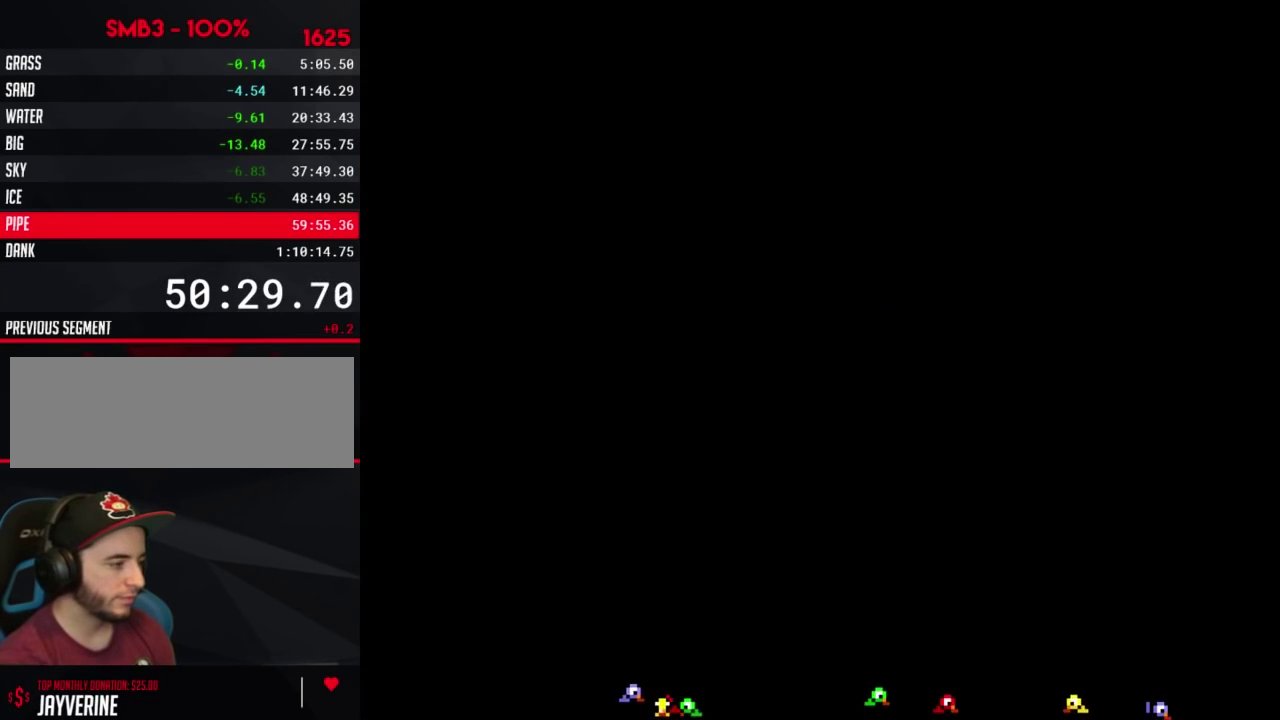
{"buttons": ["B", "DPAD_RIGHT"], "events": [[300, "DPAD_LEFT", "up"], [333, "A", "down"], [367, "A", "up"], [367, "B", "down"], [367, "DPAD_RIGHT", "down"]]}
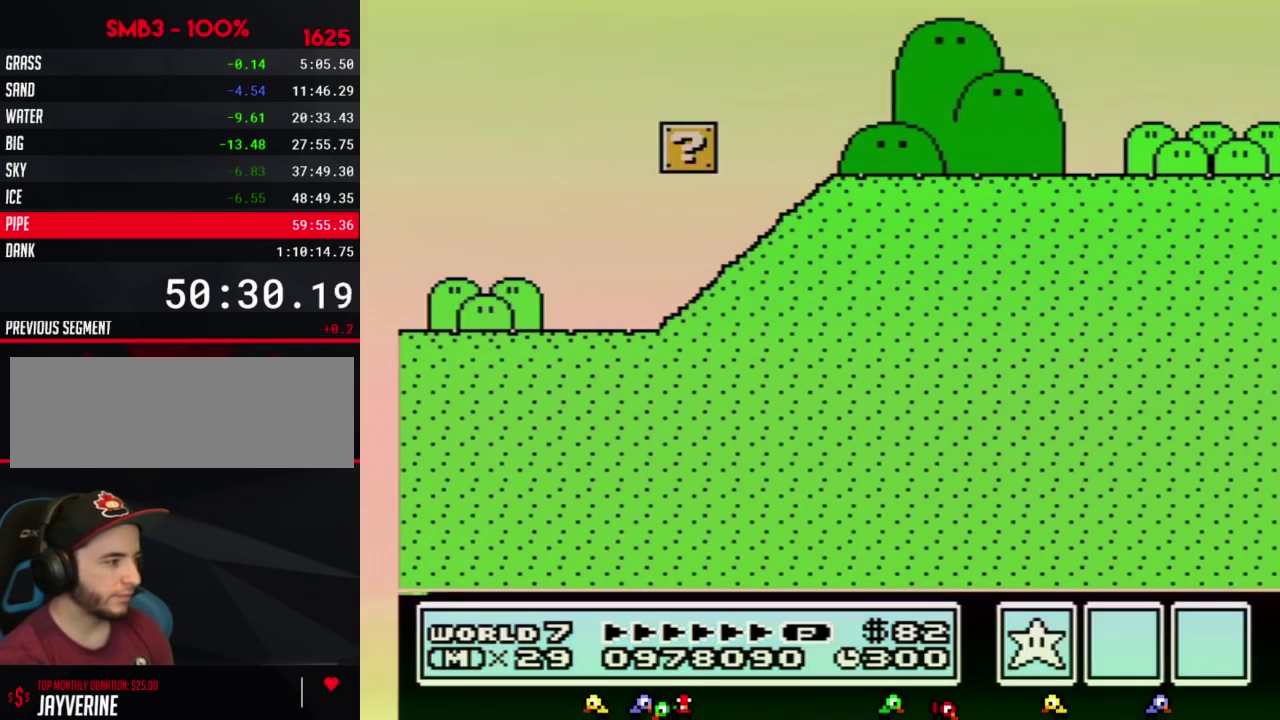
{"buttons": ["A", "B", "DPAD_RIGHT"], "events": [[367, "A", "down"]]}
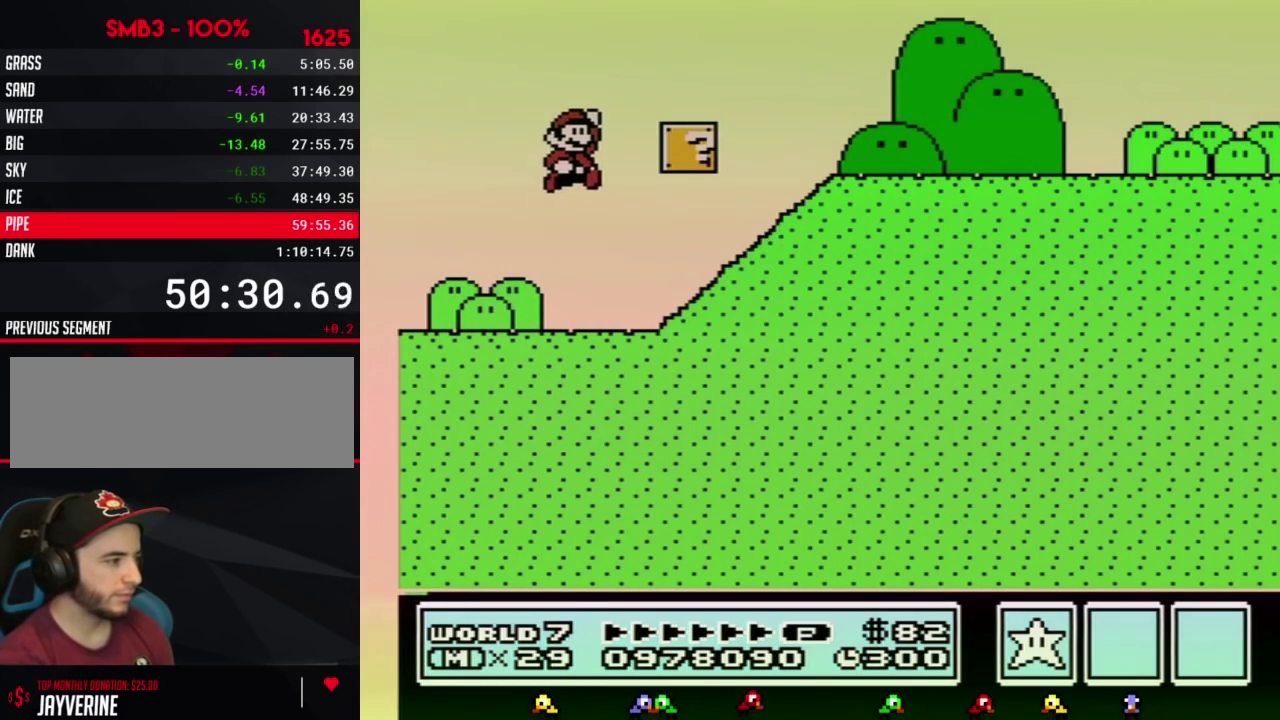
{"buttons": ["B", "DPAD_RIGHT"], "events": [[183, "A", "up"]]}
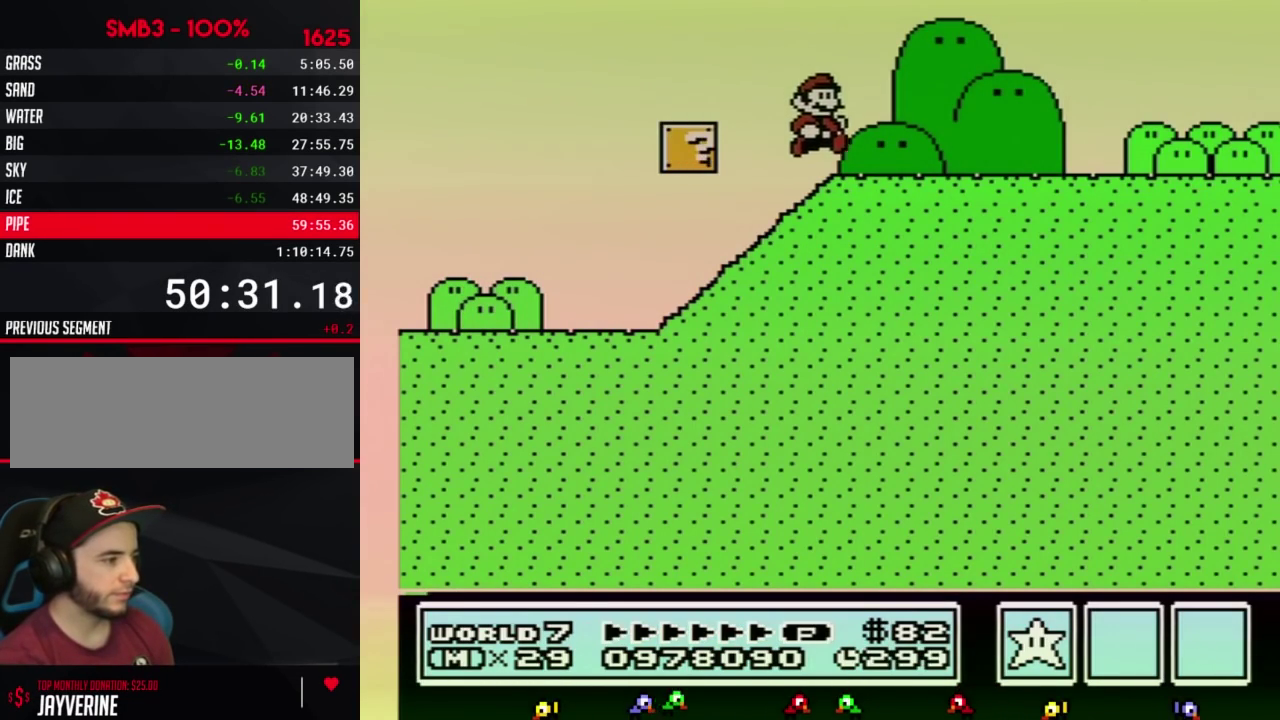
{"buttons": ["B", "DPAD_RIGHT"]}
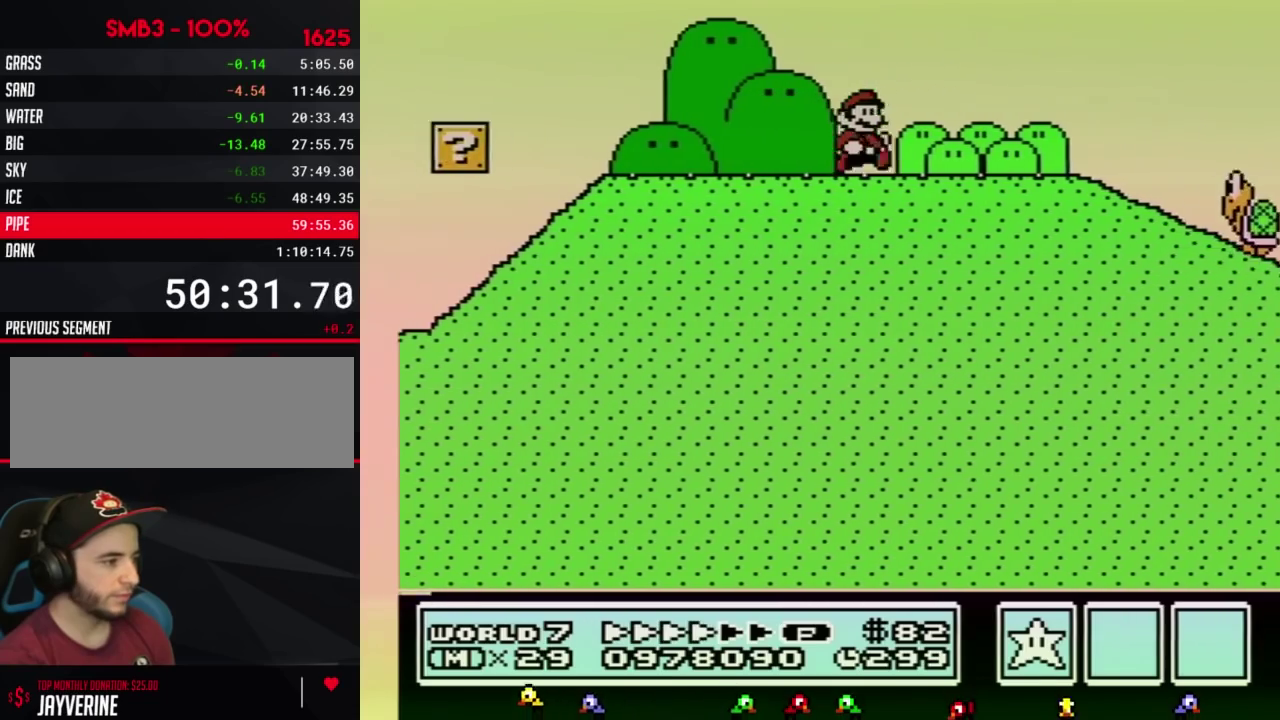
{"buttons": ["B", "DPAD_RIGHT"]}
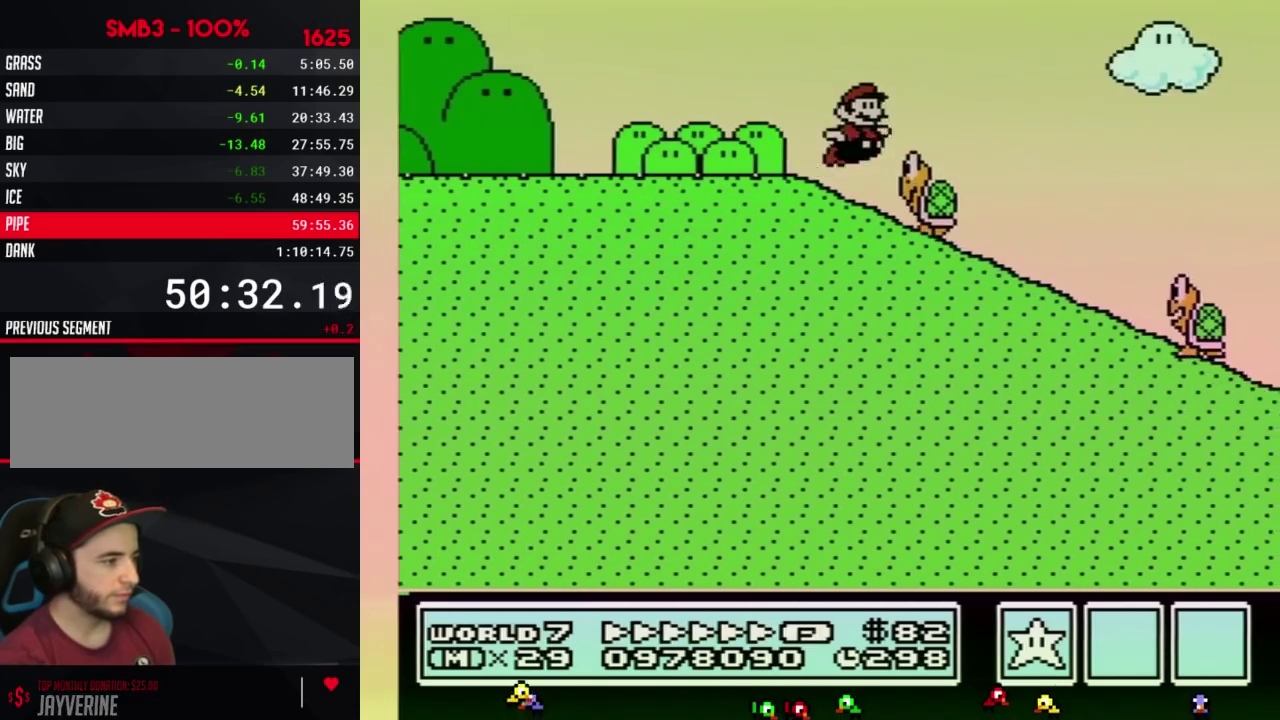
{"buttons": ["B", "DPAD_RIGHT"], "events": [[50, "A", "down"], [200, "A", "up"]]}
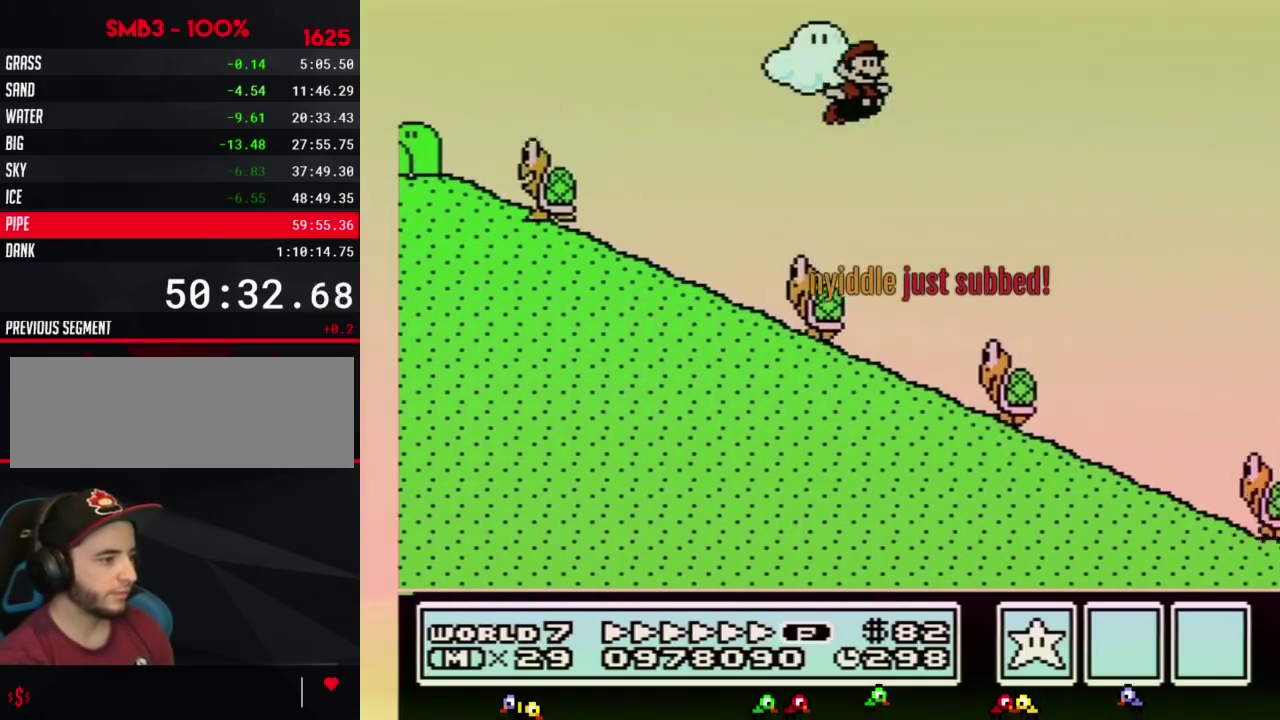
{"buttons": ["A", "B", "DPAD_RIGHT"], "events": [[367, "A", "down"]]}
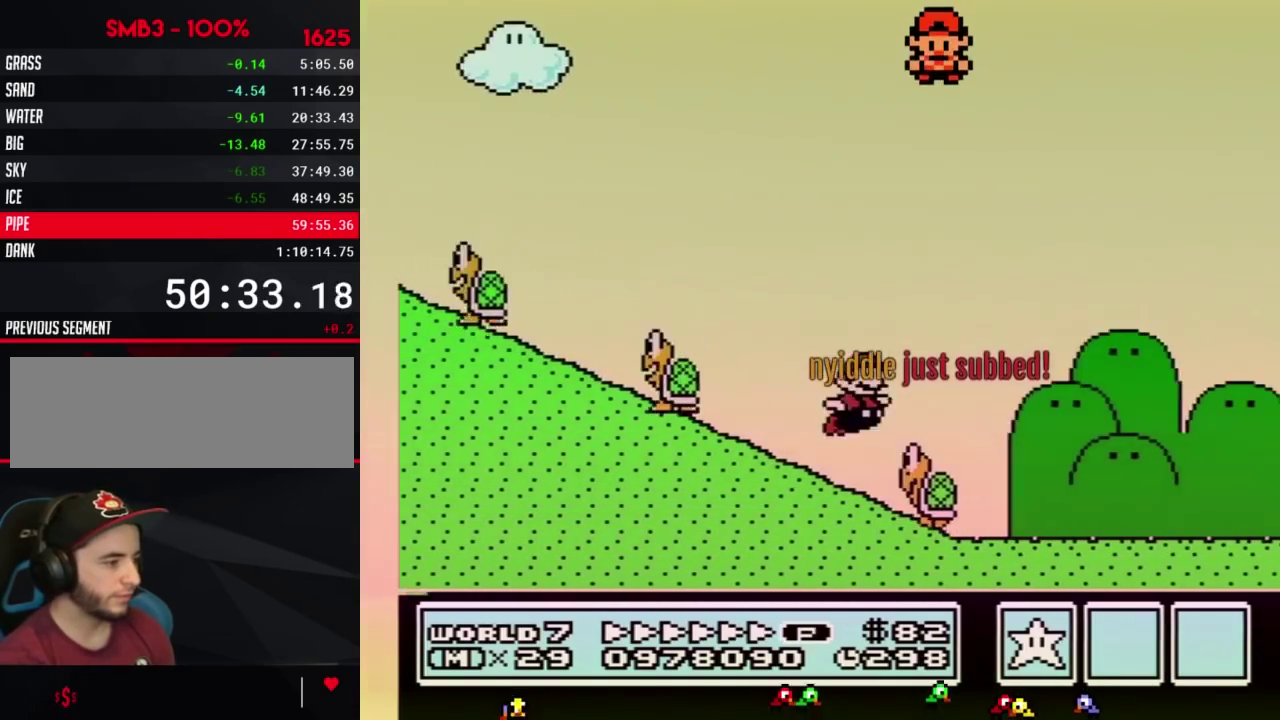
{"buttons": ["A", "B", "DPAD_RIGHT"]}
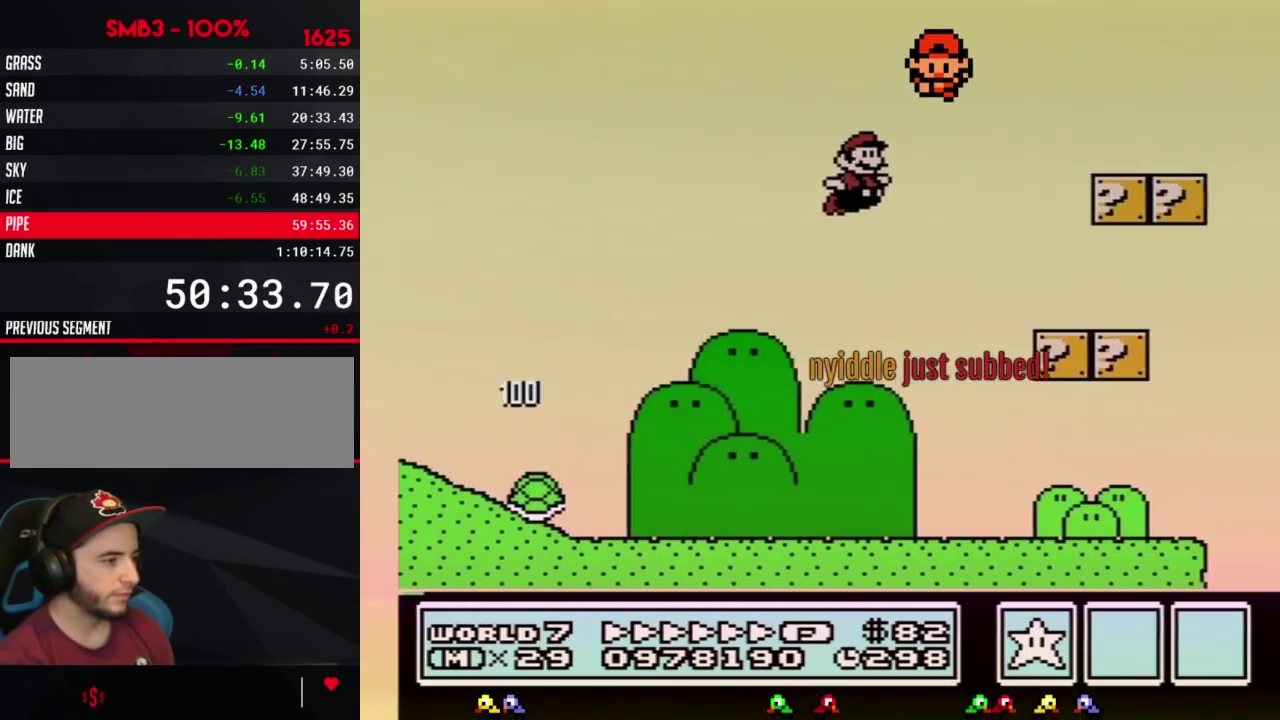
{"buttons": ["B", "DPAD_RIGHT"], "events": [[233, "A", "up"]]}